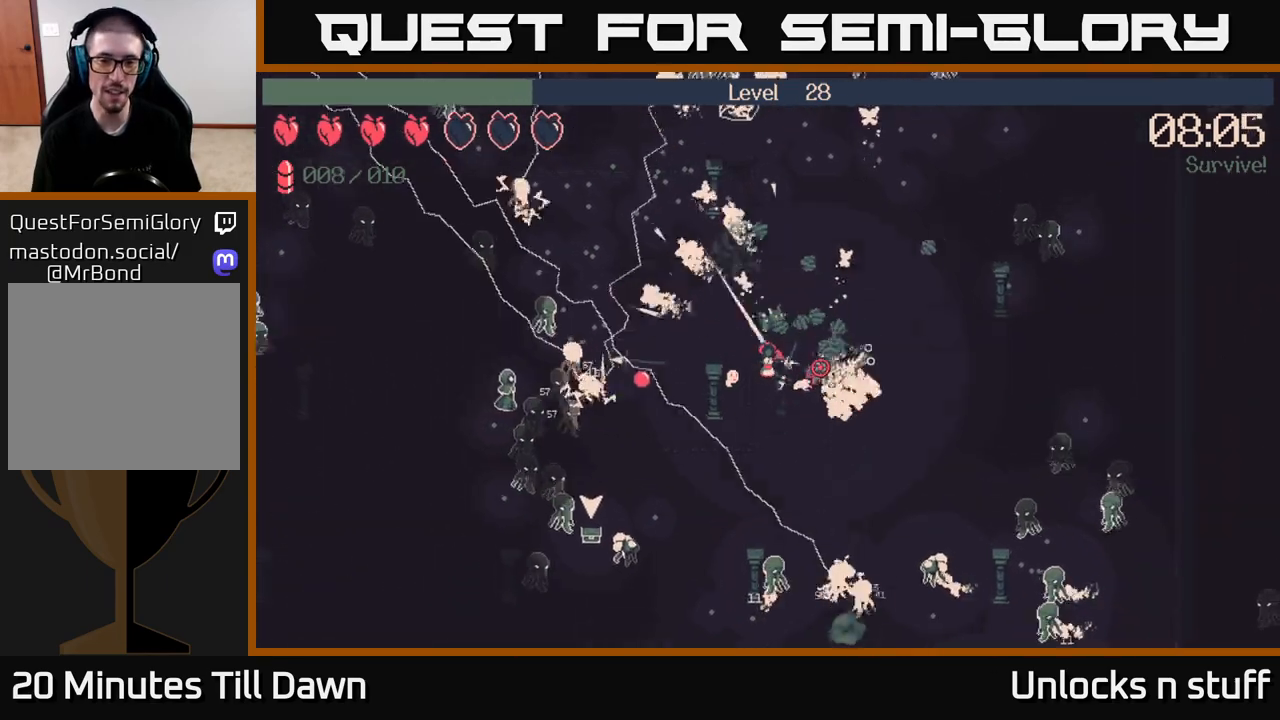
Gameplay with a controller (Xbox layout); each line is a JSON object with the inputs held at the frame after it. "events" lists button and stick changes between this image and that frame as [ms after this image, input, new state], when the widget could be followed in between.
{"buttons": ["R2"], "left_stick": "up-left", "right_stick": "down-right", "events": [[283, "right_stick", "down-right"]]}
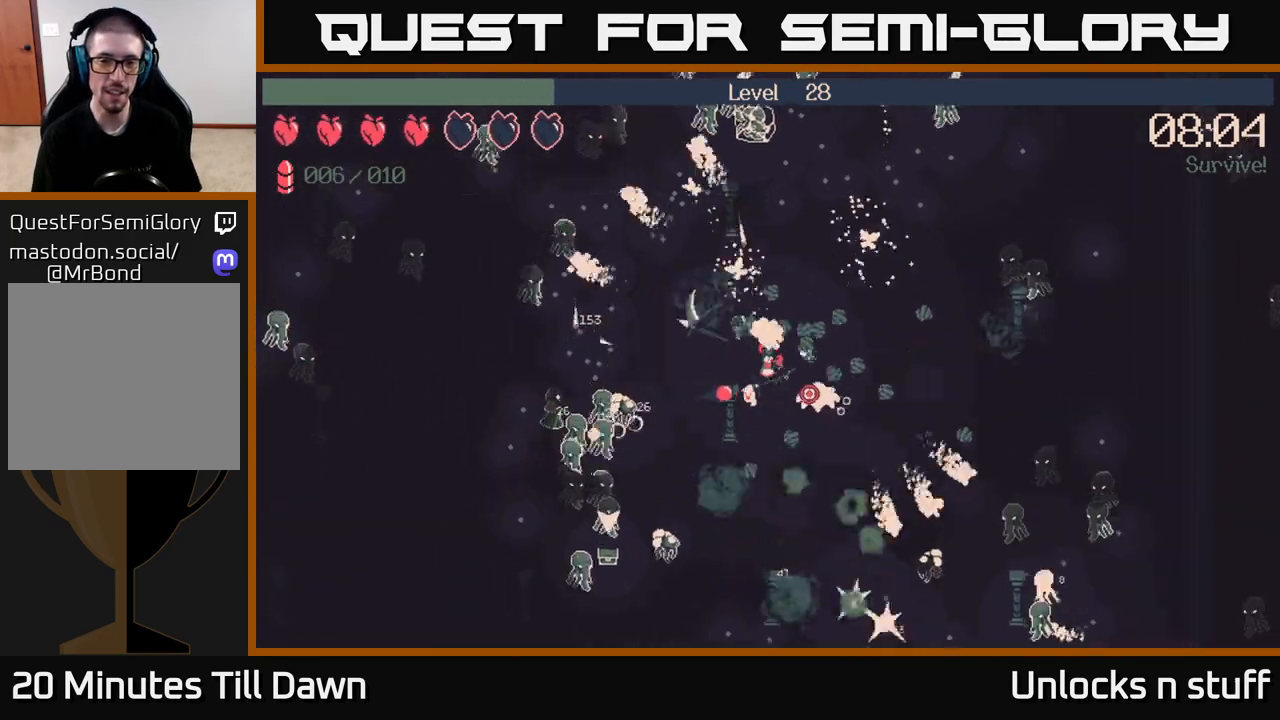
{"buttons": ["R2"], "left_stick": "left", "right_stick": "down", "events": [[233, "right_stick", "down"], [300, "left_stick", "left"]]}
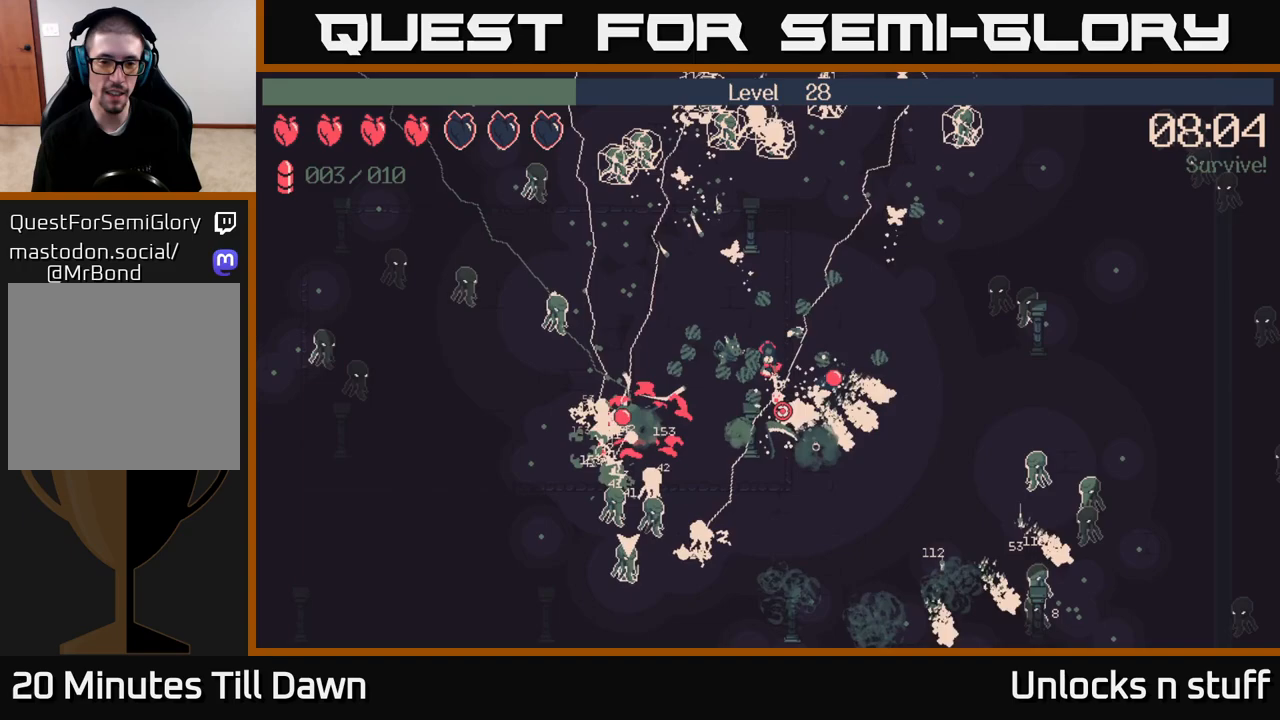
{"buttons": ["R2"], "left_stick": "left", "right_stick": "down", "events": []}
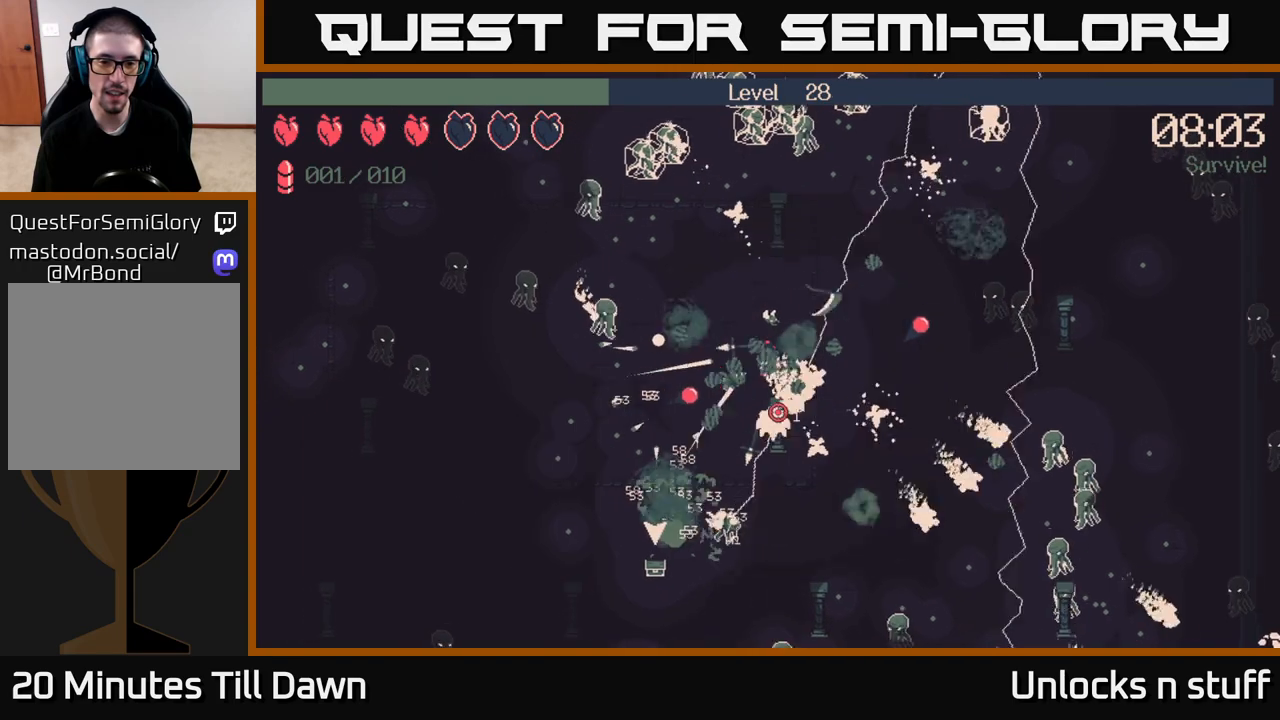
{"buttons": [], "left_stick": "up", "right_stick": "down", "events": [[183, "left_stick", "up-left"], [217, "R2", "up"], [350, "left_stick", "up"]]}
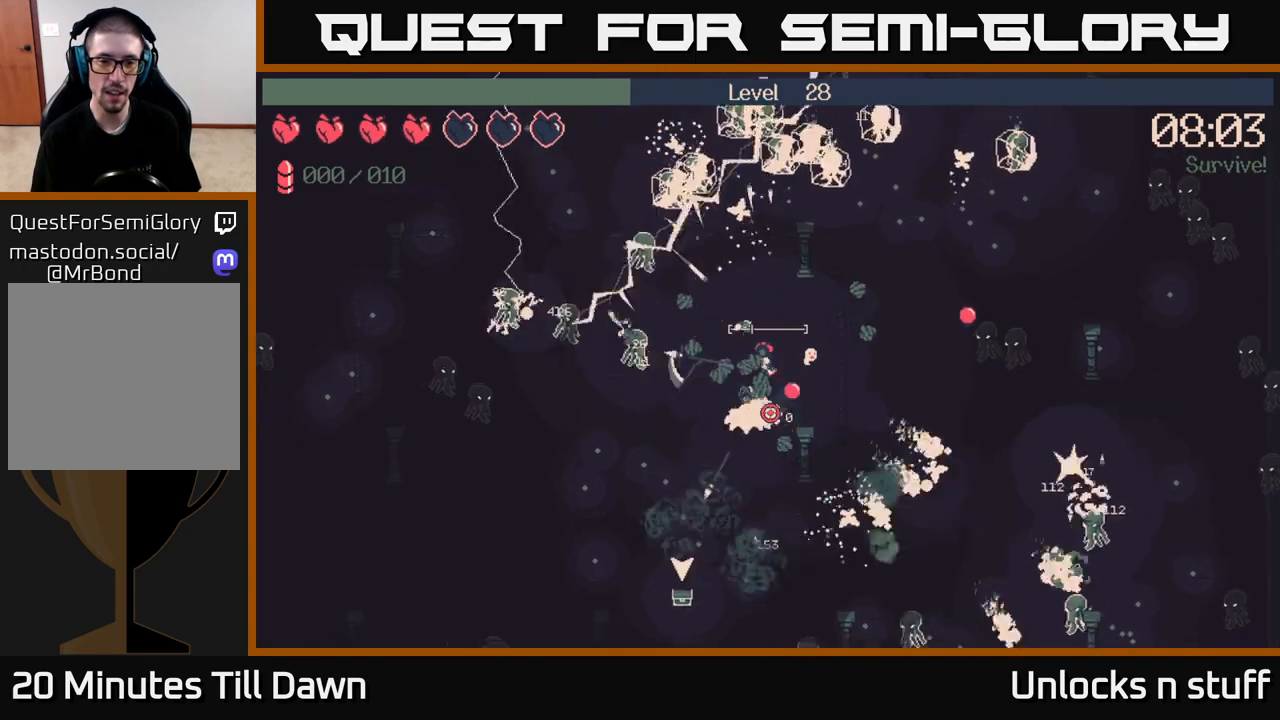
{"buttons": [], "left_stick": "down-left", "right_stick": "down-left", "events": [[67, "left_stick", "down-left"], [283, "right_stick", "down-left"]]}
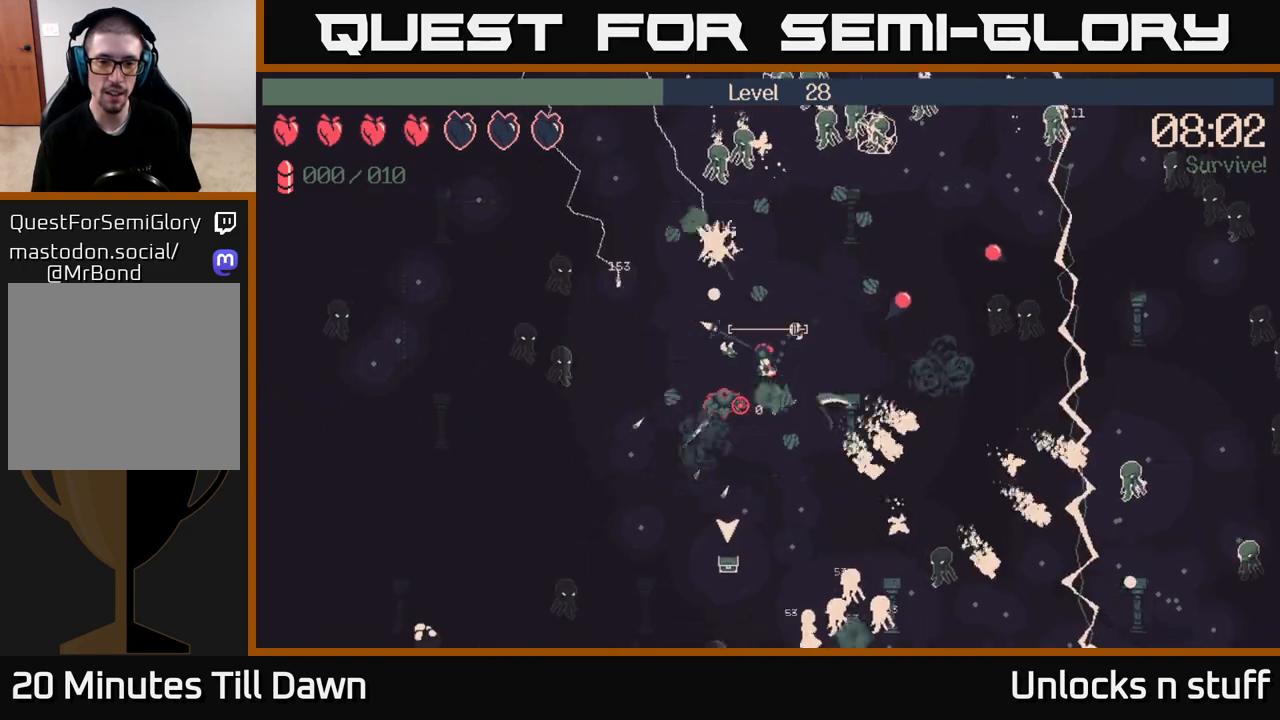
{"buttons": [], "left_stick": "down", "right_stick": "down", "events": [[50, "right_stick", "down"], [233, "left_stick", "down"]]}
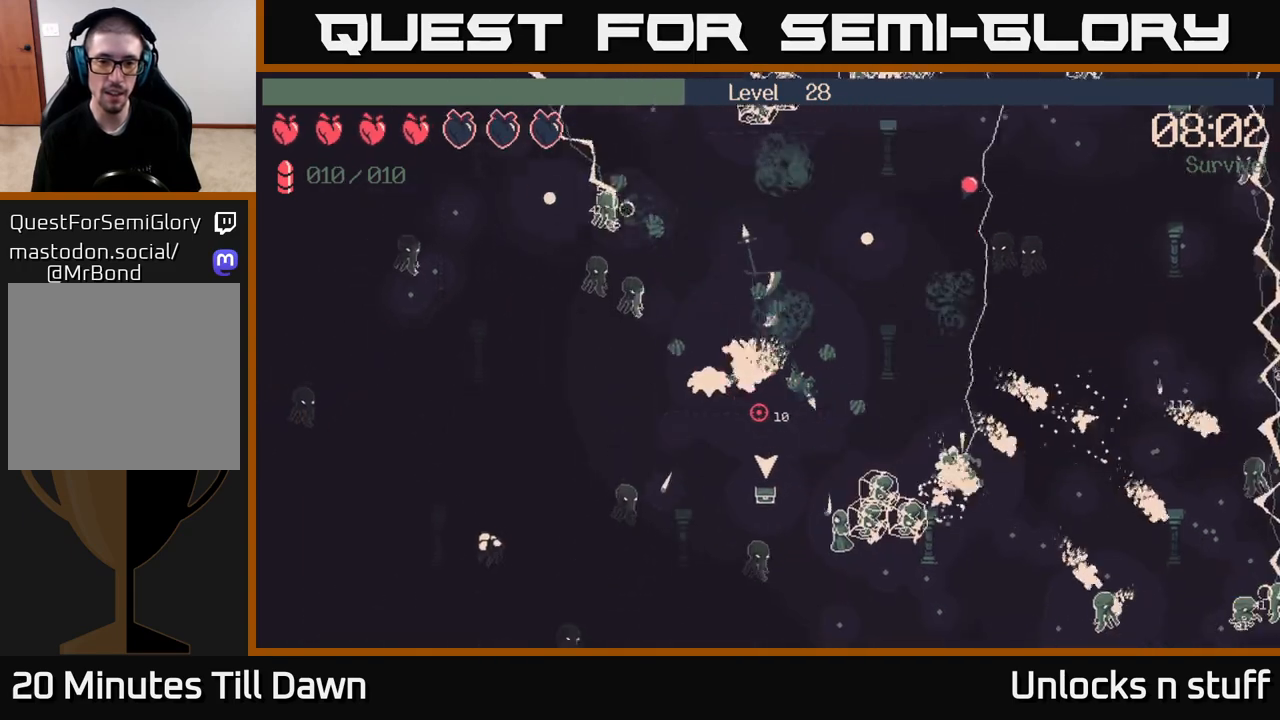
{"buttons": [], "left_stick": "down", "right_stick": "down", "events": []}
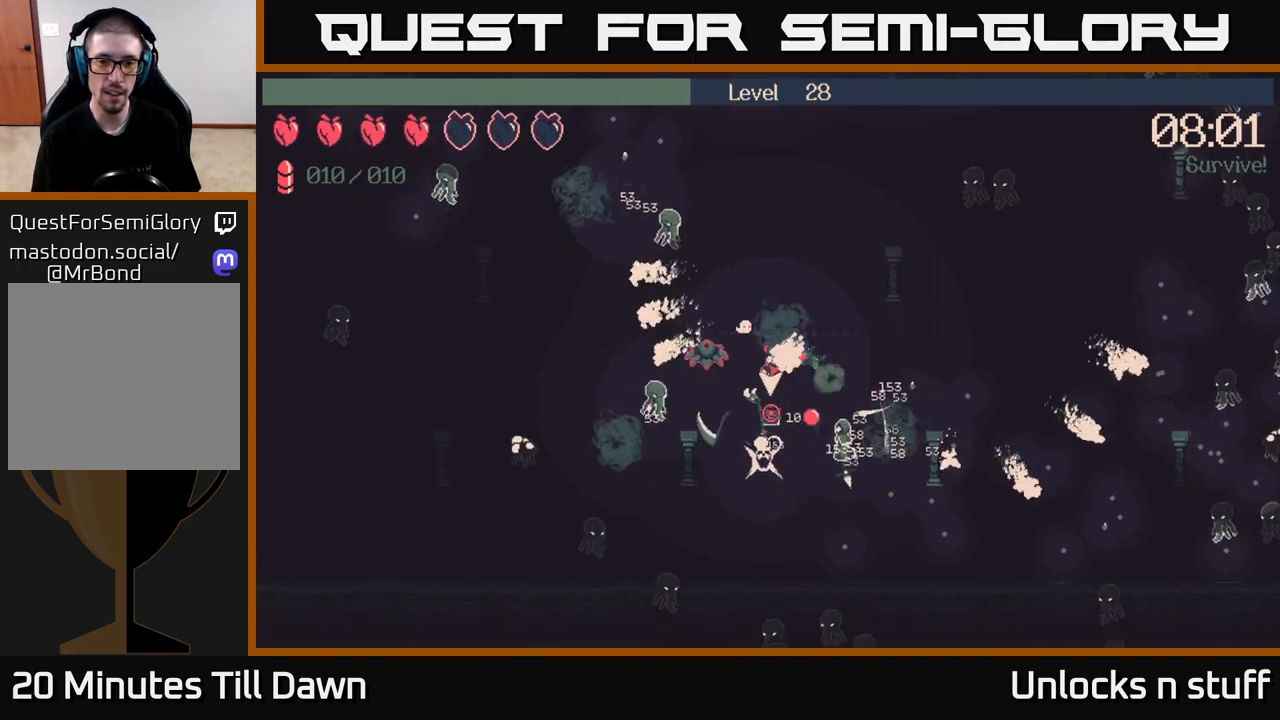
{"buttons": [], "left_stick": "down", "right_stick": "down", "events": [[167, "left_stick", "left"], [200, "R2", "down"], [400, "left_stick", "down"], [483, "R2", "up"]]}
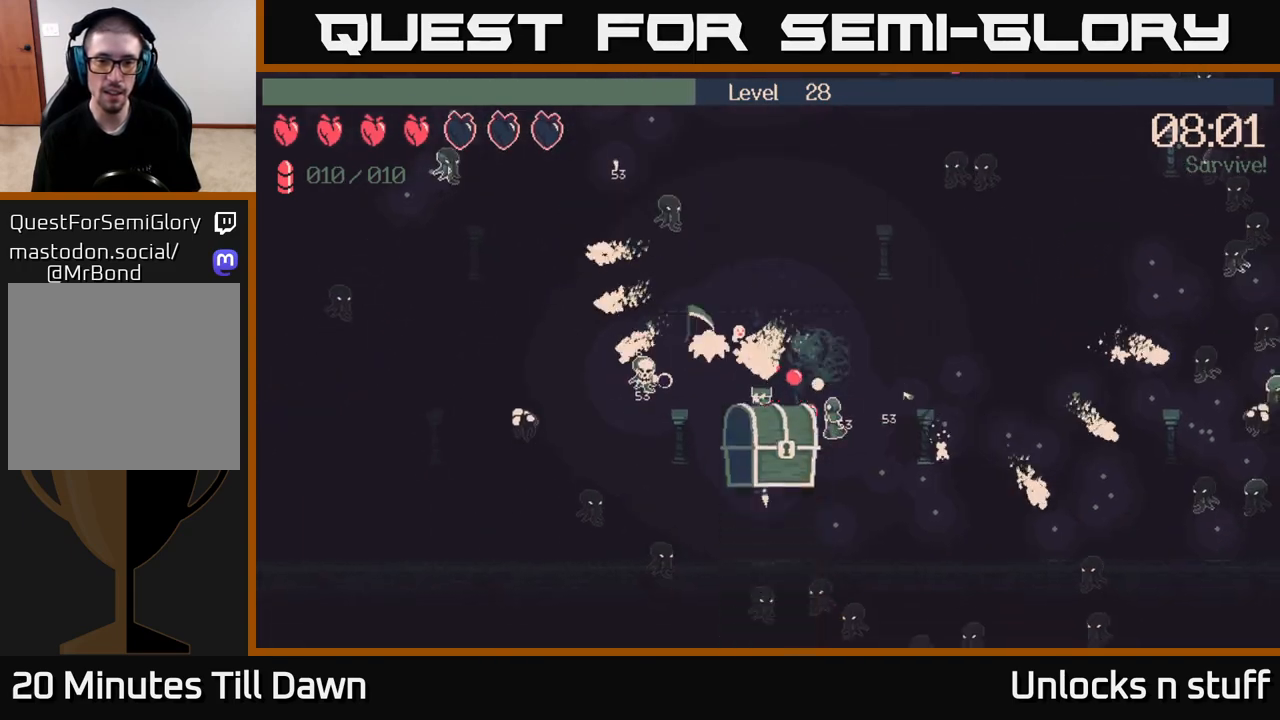
{"buttons": ["A"], "left_stick": "center", "right_stick": "center", "events": [[100, "left_stick", "center"], [133, "right_stick", "center"], [500, "A", "down"]]}
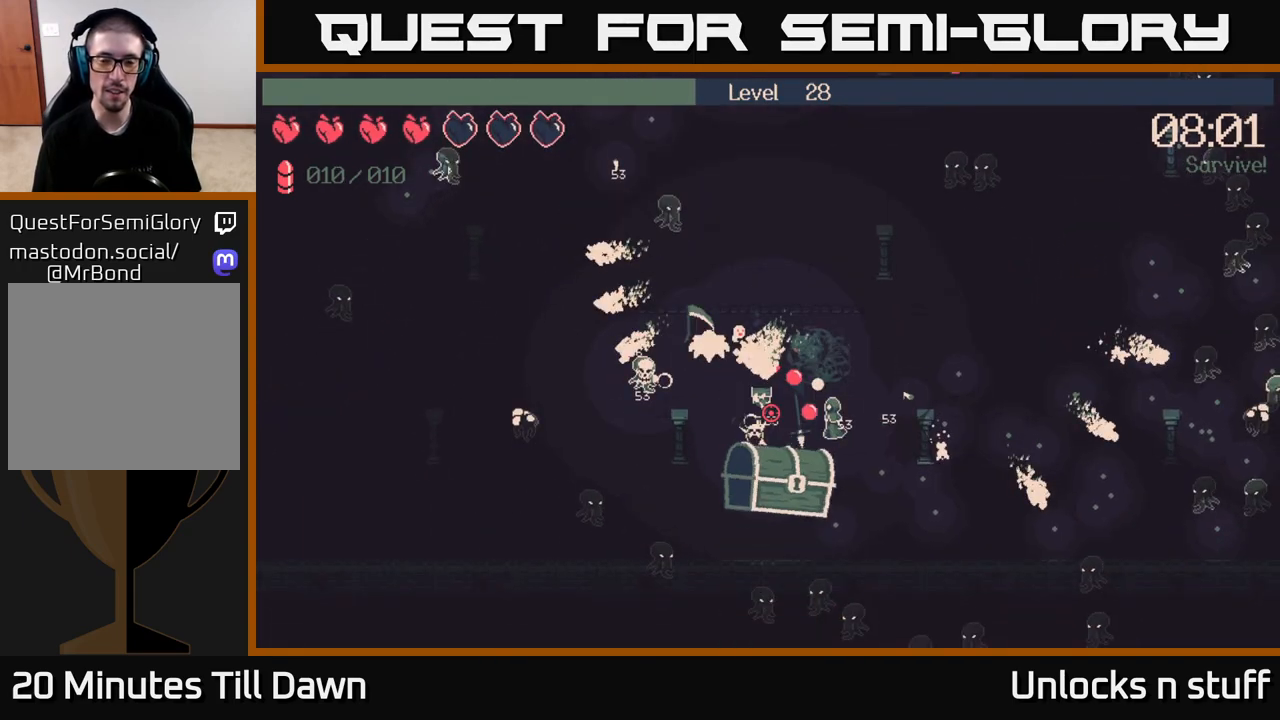
{"buttons": [], "left_stick": "center", "right_stick": "center", "events": [[117, "A", "up"]]}
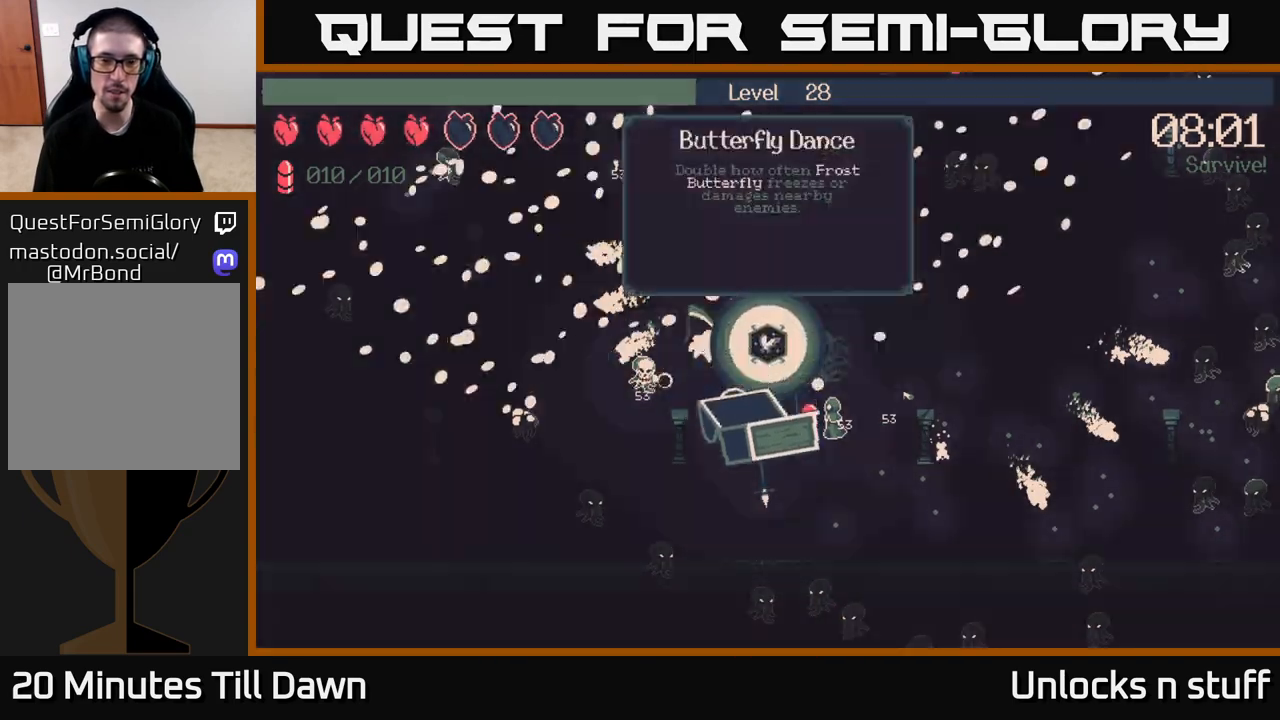
{"buttons": [], "left_stick": "center", "right_stick": "center", "events": []}
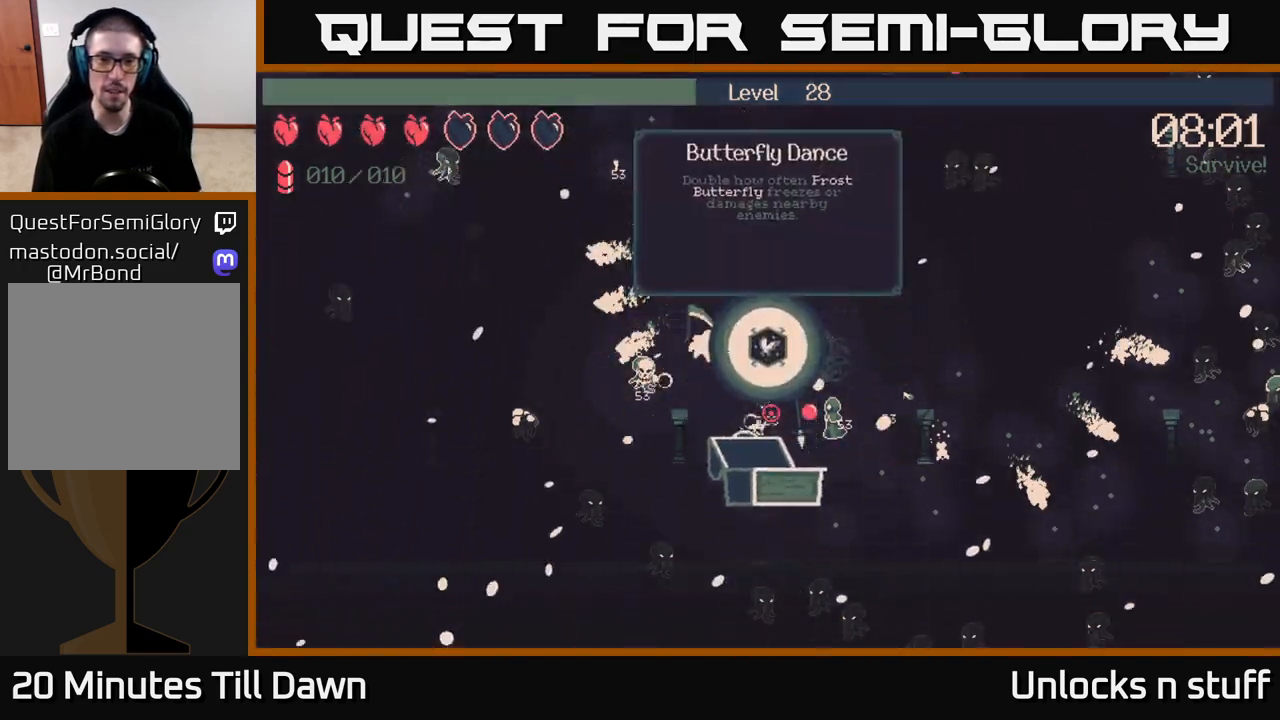
{"buttons": [], "left_stick": "center", "right_stick": "center", "events": []}
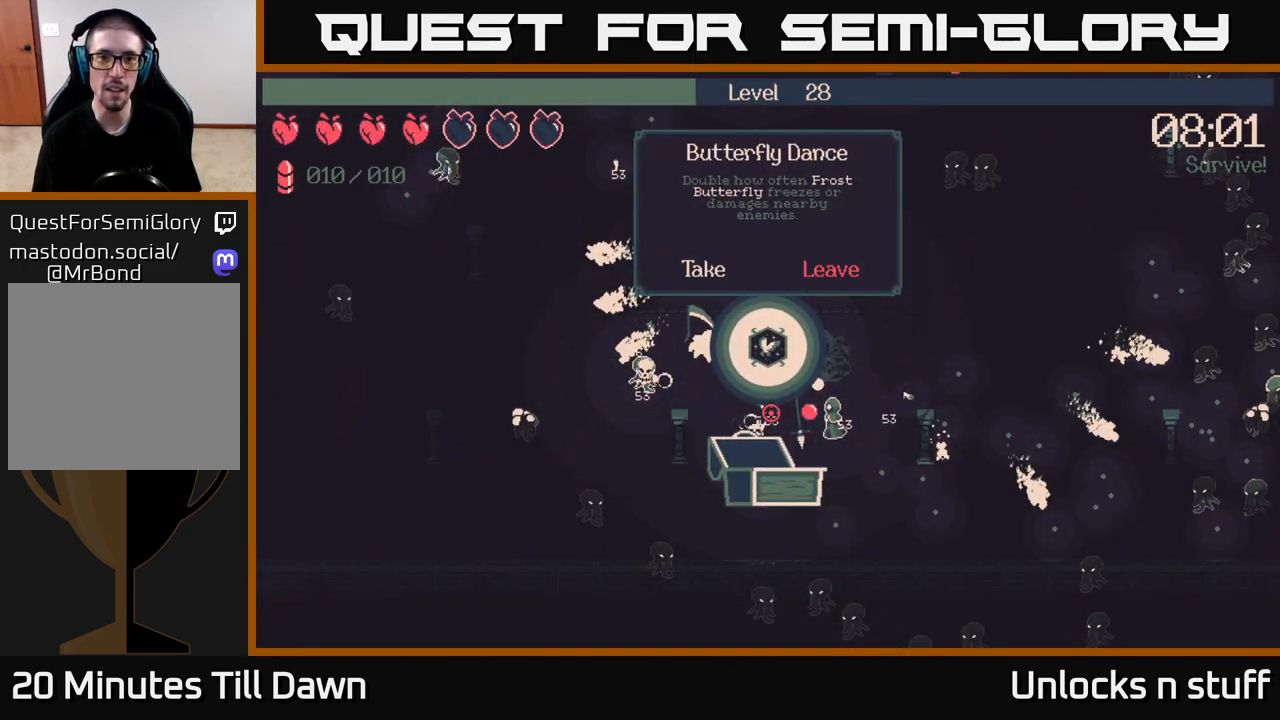
{"buttons": [], "left_stick": "center", "right_stick": "center", "events": []}
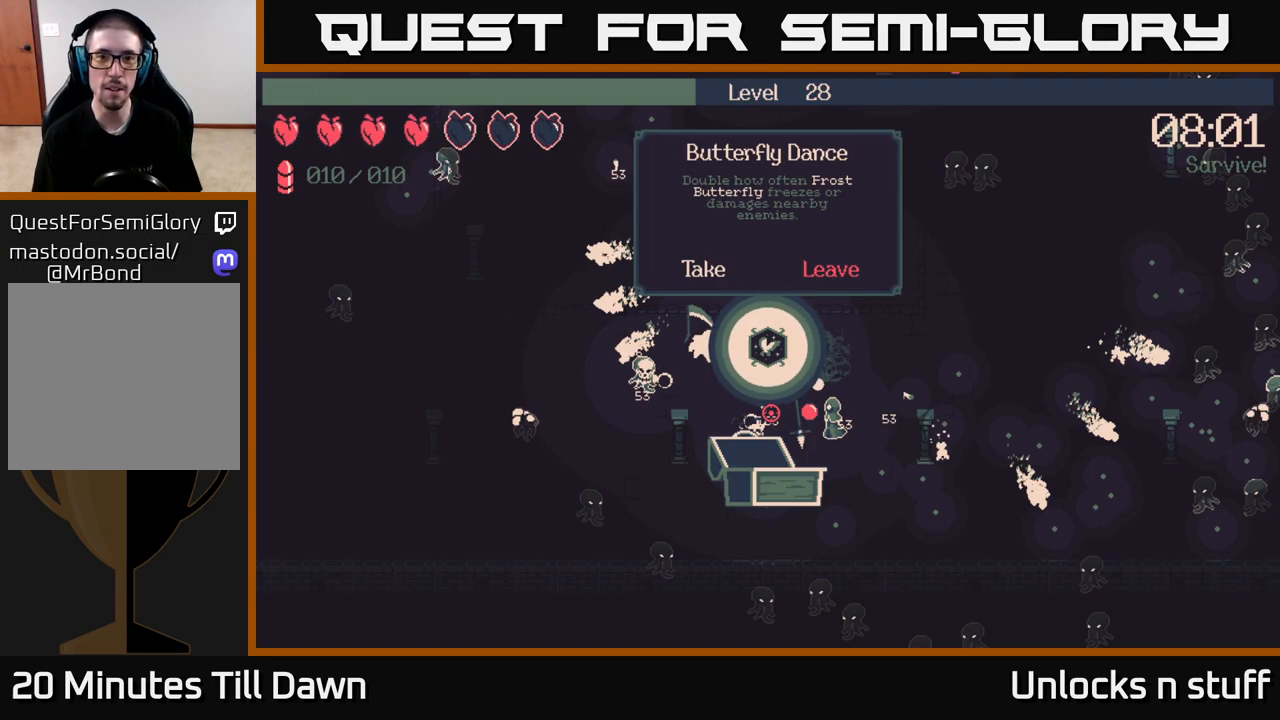
{"buttons": [], "left_stick": "center", "right_stick": "center", "events": []}
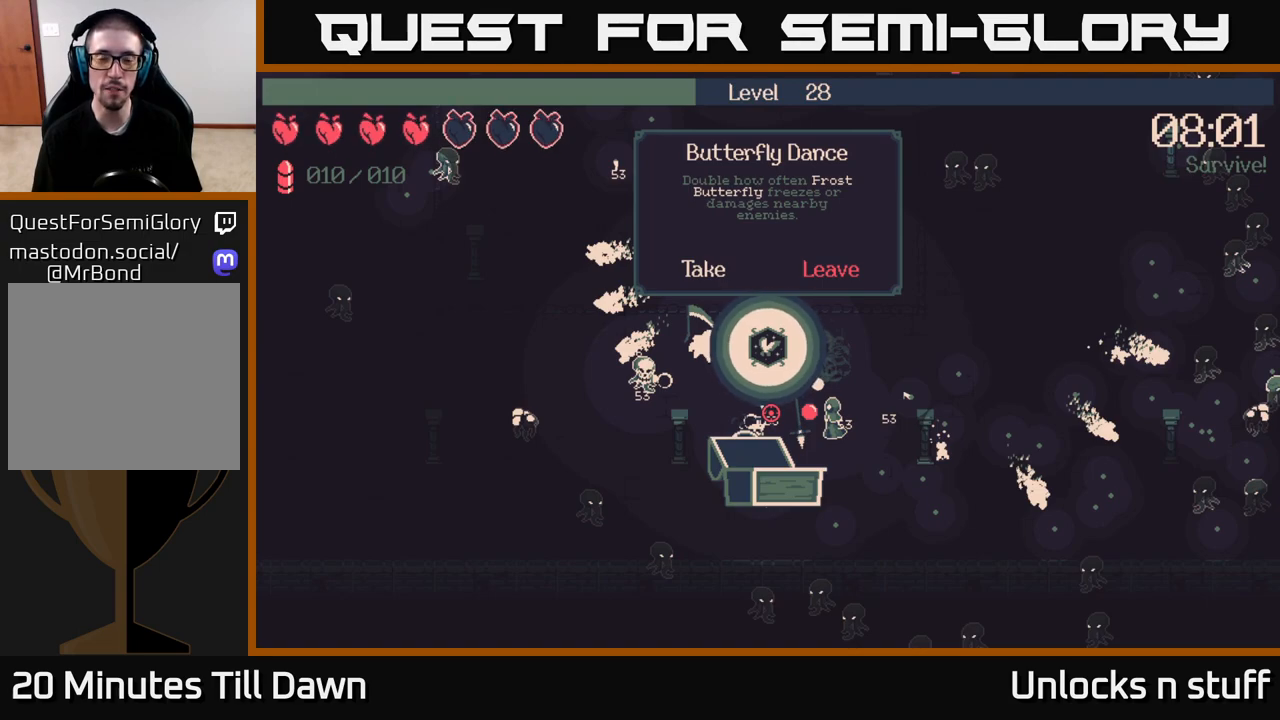
{"buttons": [], "left_stick": "center", "right_stick": "center", "events": []}
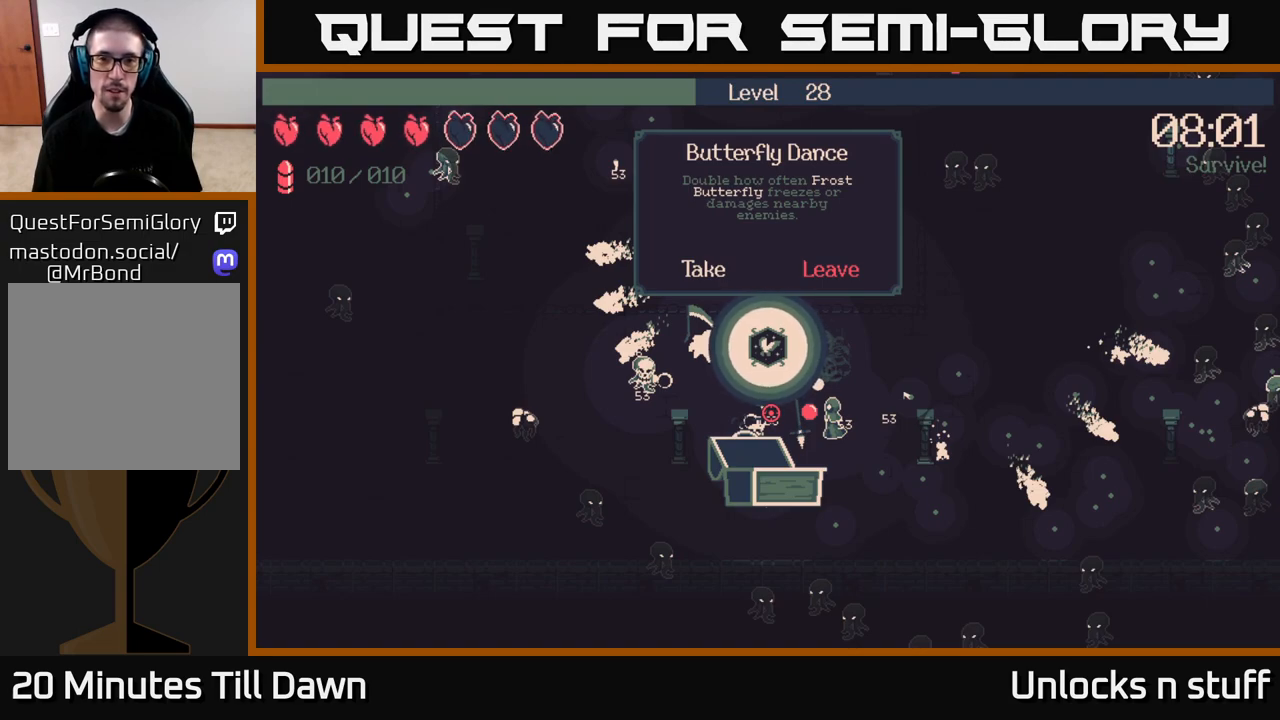
{"buttons": [], "left_stick": "center", "right_stick": "center", "events": []}
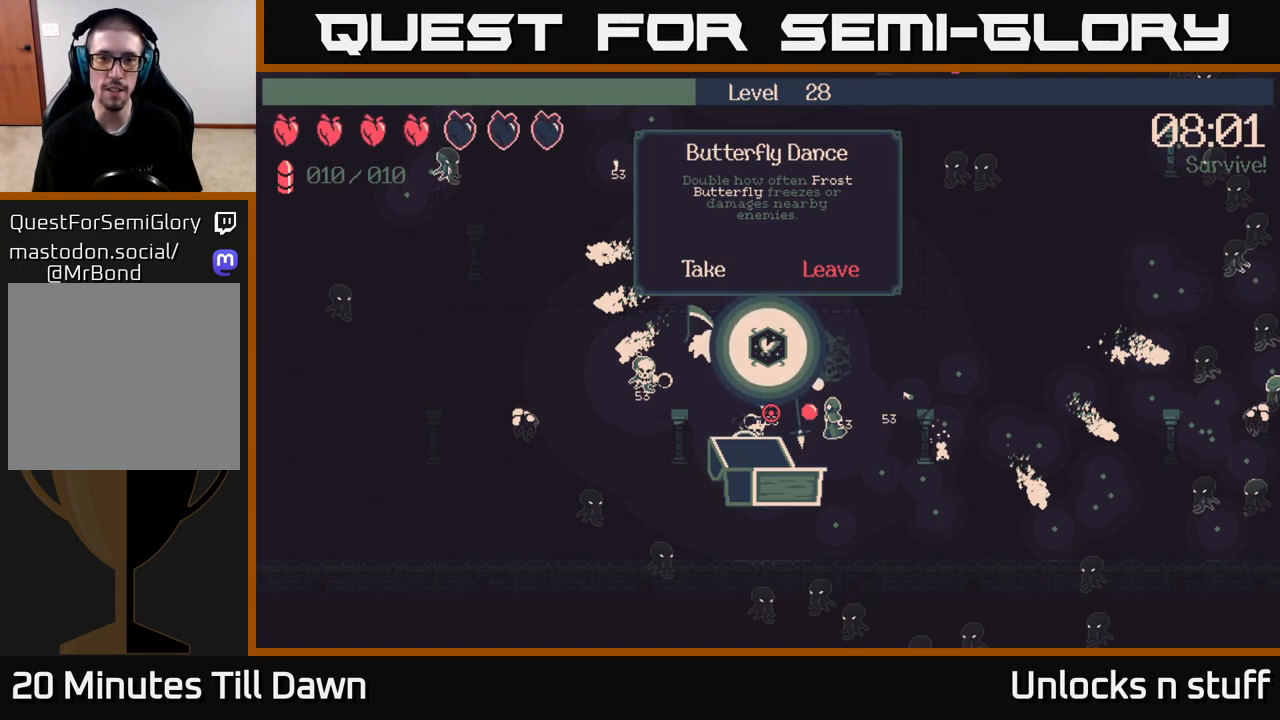
{"buttons": [], "left_stick": "center", "right_stick": "center", "events": [[183, "DPAD_RIGHT", "down"], [317, "DPAD_RIGHT", "up"]]}
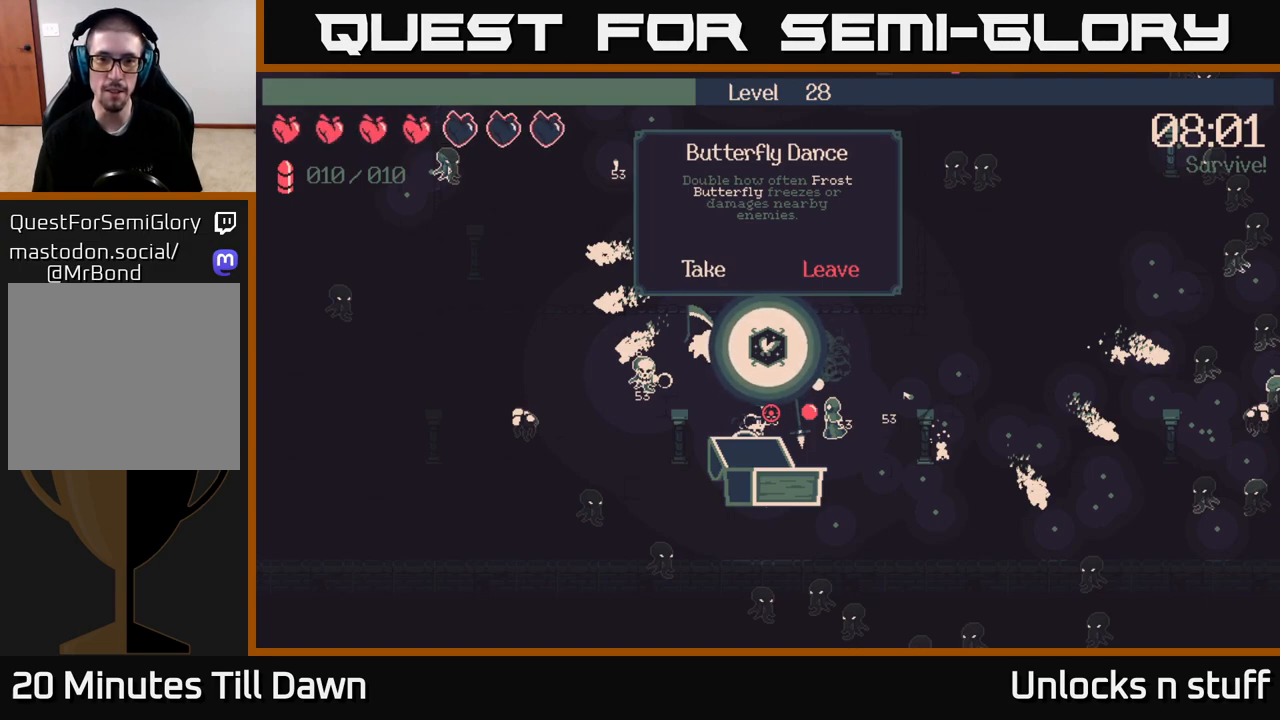
{"buttons": ["DPAD_RIGHT"], "left_stick": "center", "right_stick": "center", "events": [[33, "DPAD_LEFT", "down"], [183, "DPAD_LEFT", "up"], [383, "DPAD_RIGHT", "down"]]}
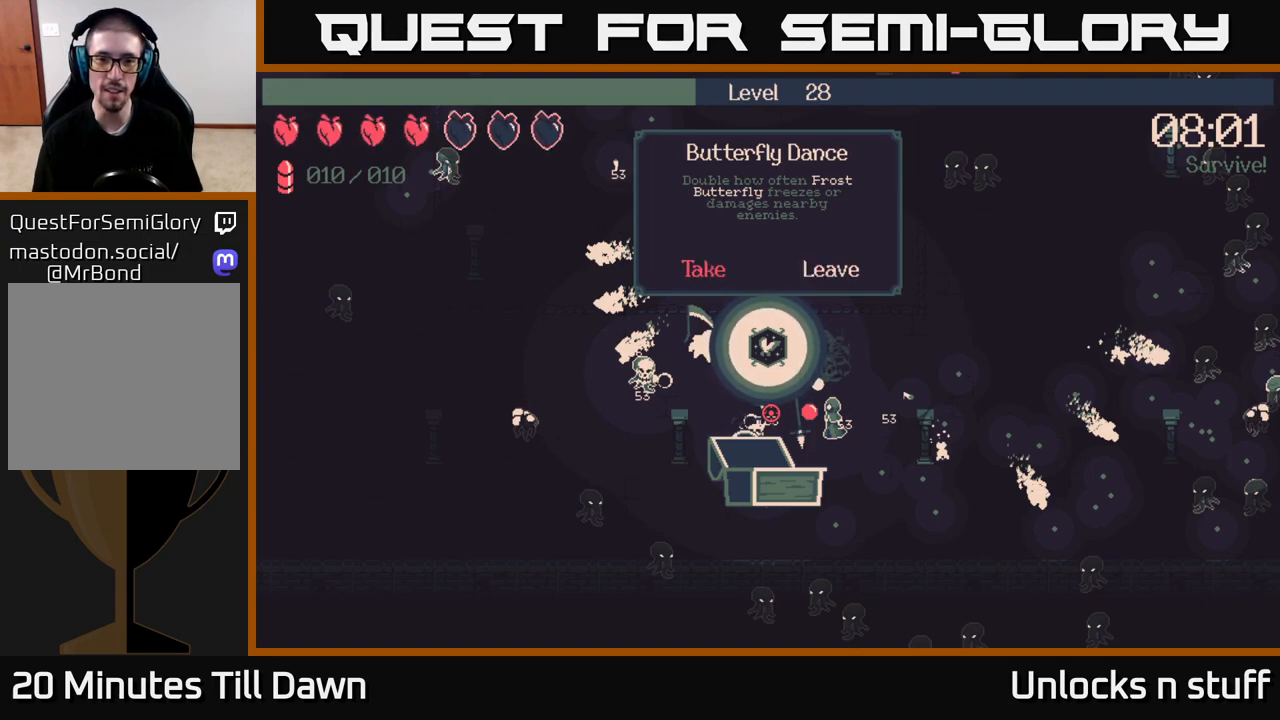
{"buttons": [], "left_stick": "center", "right_stick": "center", "events": [[33, "DPAD_RIGHT", "up"], [267, "DPAD_LEFT", "down"], [417, "DPAD_LEFT", "up"]]}
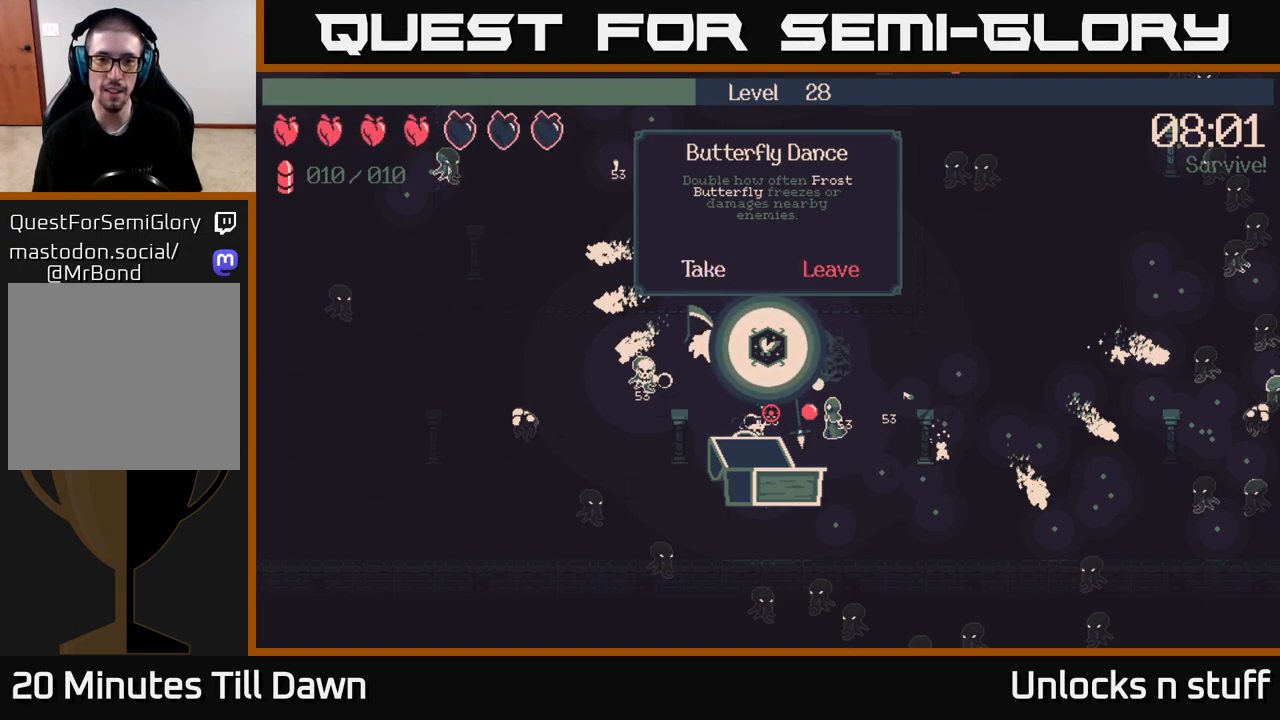
{"buttons": [], "left_stick": "left", "right_stick": "down-left", "events": [[133, "A", "down"], [183, "A", "up"], [400, "left_stick", "left"], [483, "right_stick", "down-left"]]}
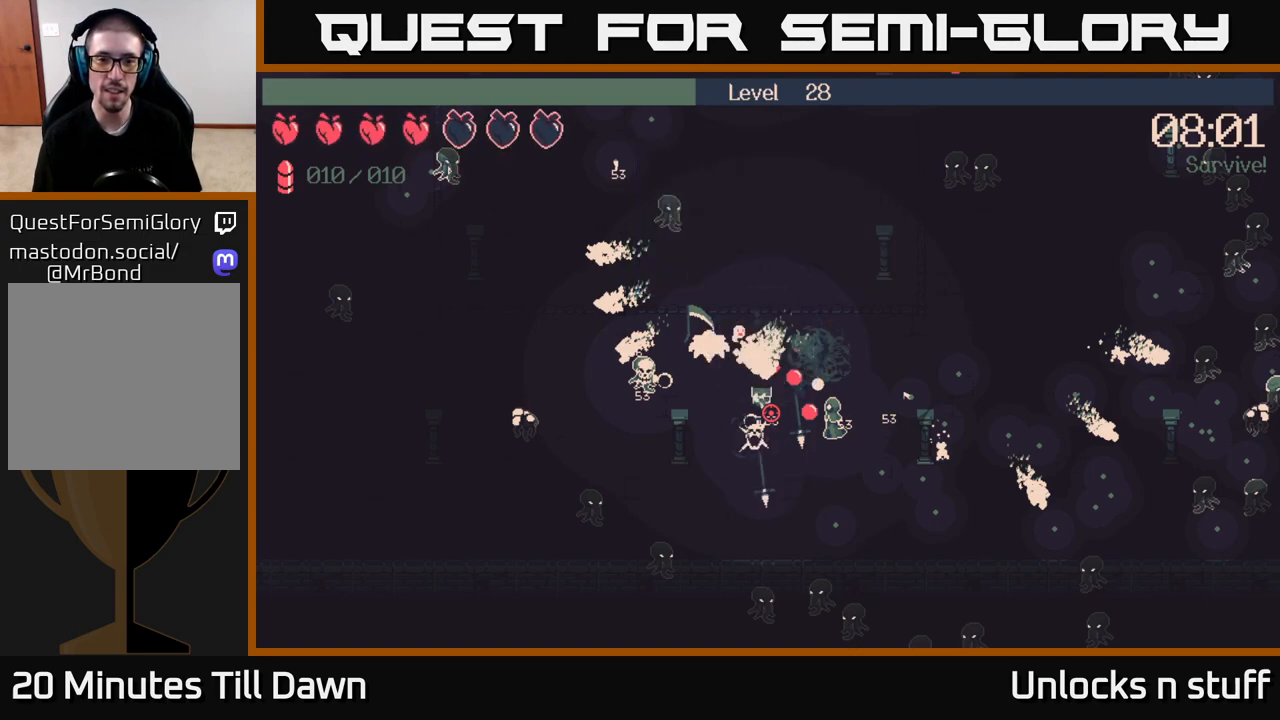
{"buttons": [], "left_stick": "down", "right_stick": "down-left", "events": [[467, "left_stick", "down"]]}
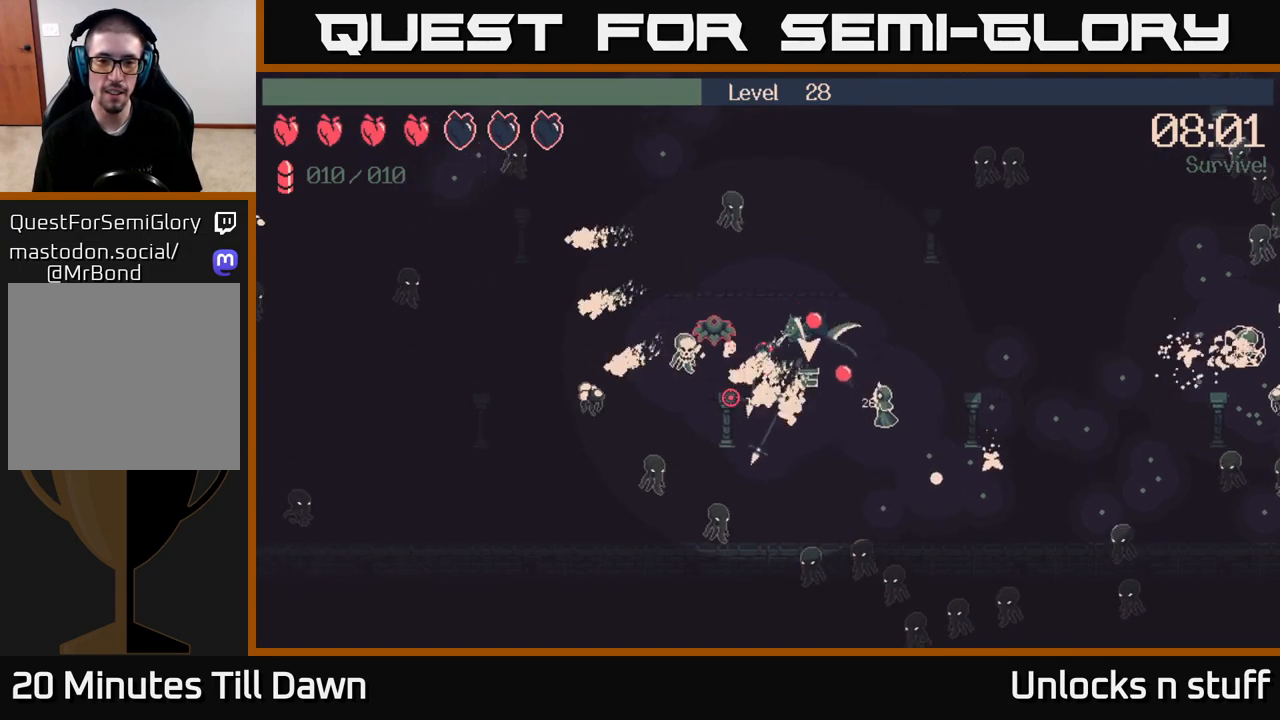
{"buttons": [], "left_stick": "down-left", "right_stick": "down-left", "events": [[83, "right_stick", "down"], [283, "left_stick", "right"], [400, "right_stick", "down-left"], [433, "left_stick", "down-left"]]}
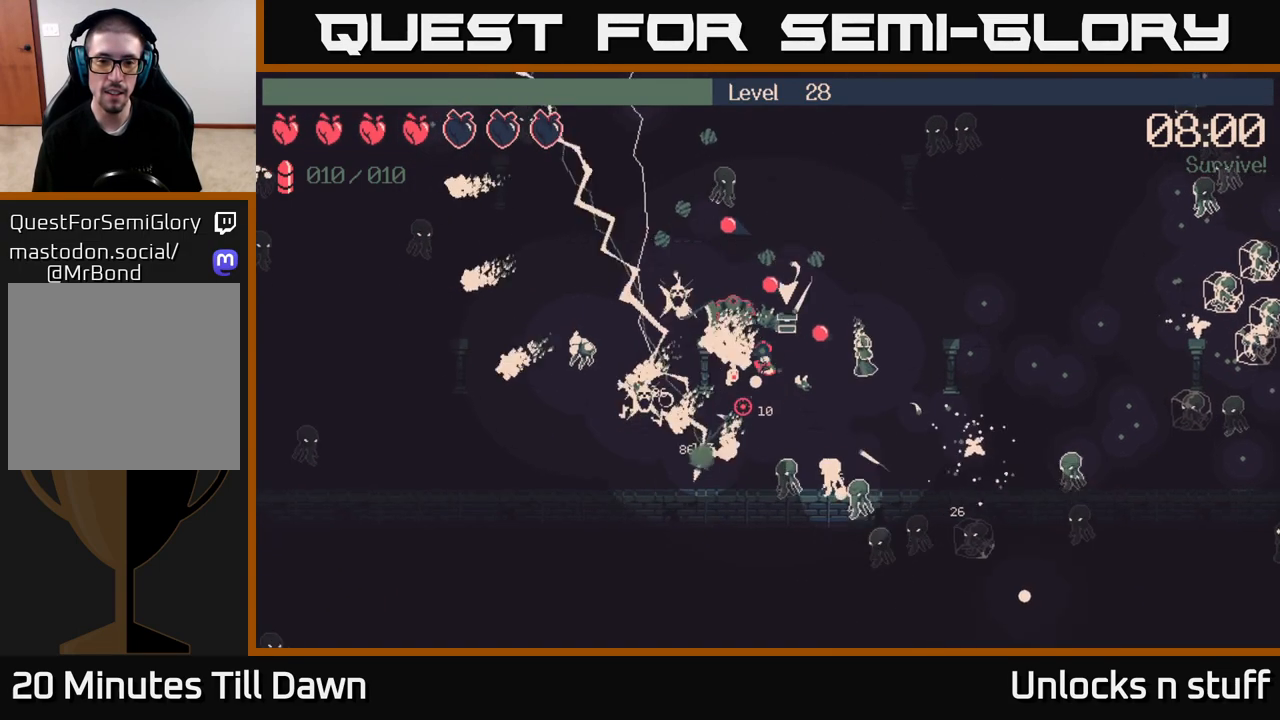
{"buttons": [], "left_stick": "down", "right_stick": "up", "events": [[17, "R2", "down"], [17, "right_stick", "left"], [117, "left_stick", "up-left"], [133, "right_stick", "up-left"], [217, "R2", "up"], [350, "left_stick", "down"], [450, "right_stick", "up"]]}
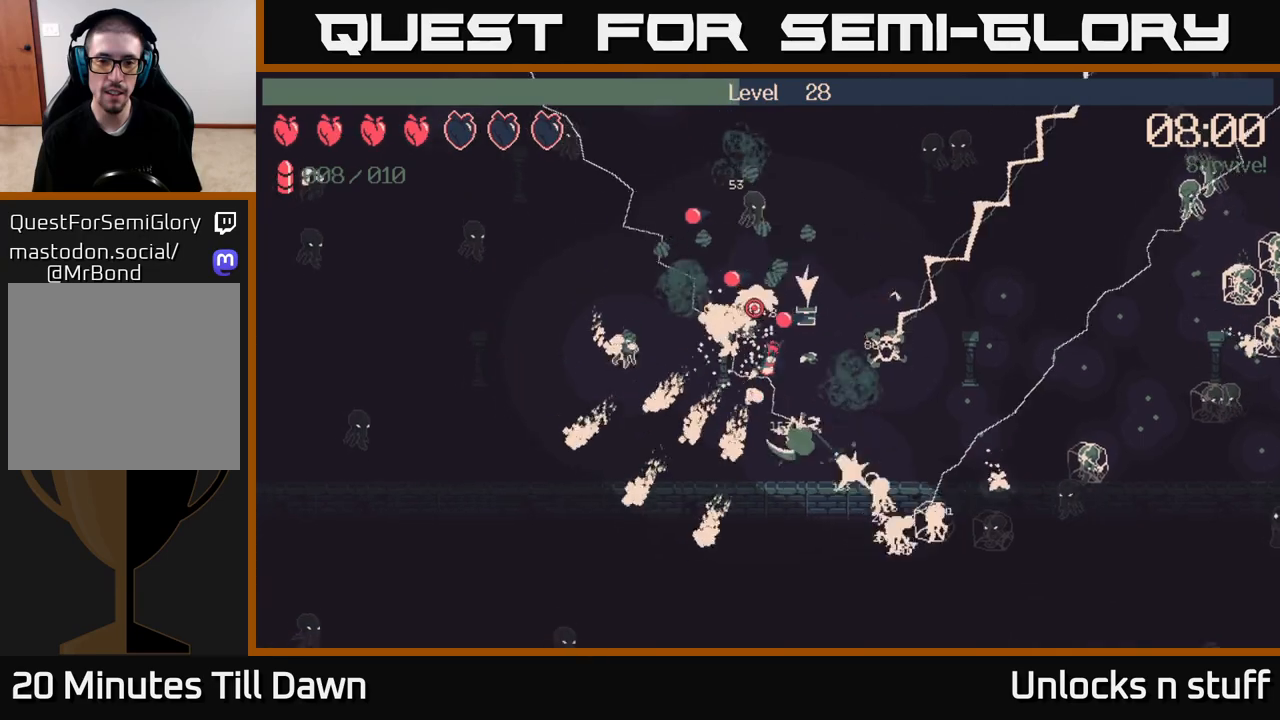
{"buttons": [], "left_stick": "down-right", "right_stick": "up", "events": [[17, "left_stick", "center"], [100, "left_stick", "up-right"], [150, "left_stick", "up"], [400, "left_stick", "down-right"]]}
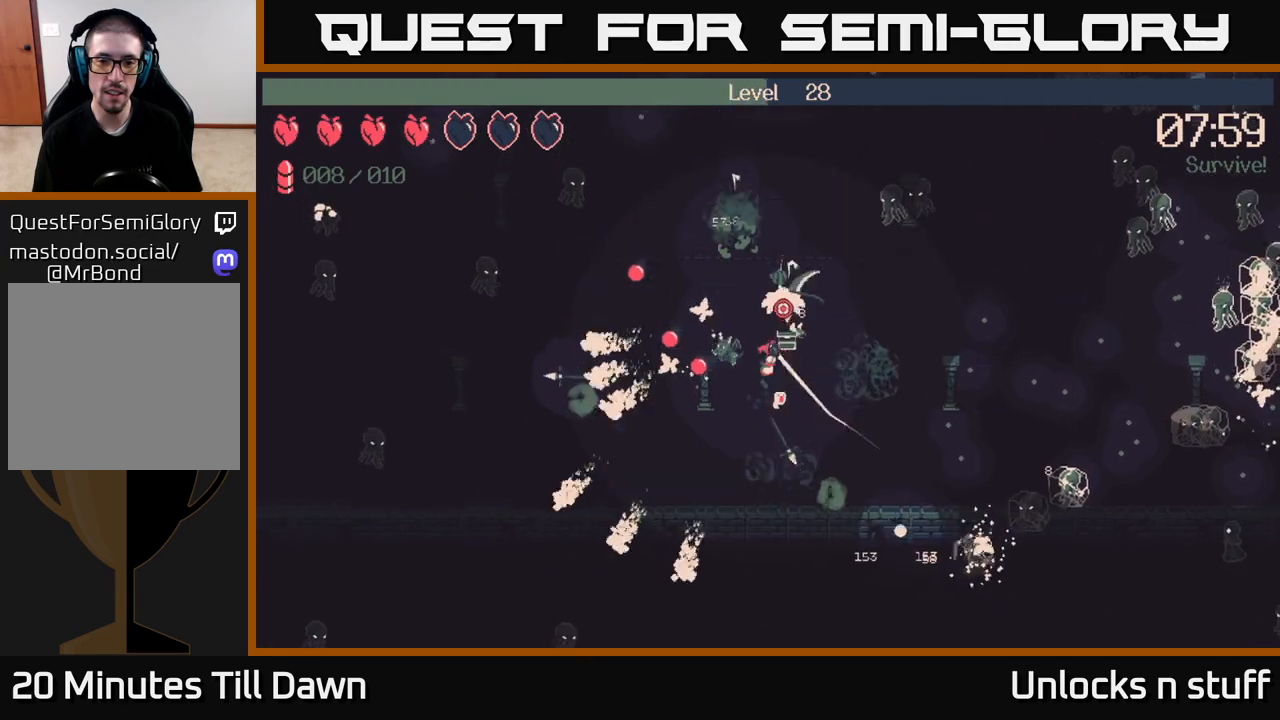
{"buttons": ["R2"], "left_stick": "up-right", "right_stick": "up-right", "events": [[67, "left_stick", "up-right"], [217, "left_stick", "down-right"], [383, "left_stick", "up-right"], [400, "right_stick", "up-right"], [417, "R2", "down"]]}
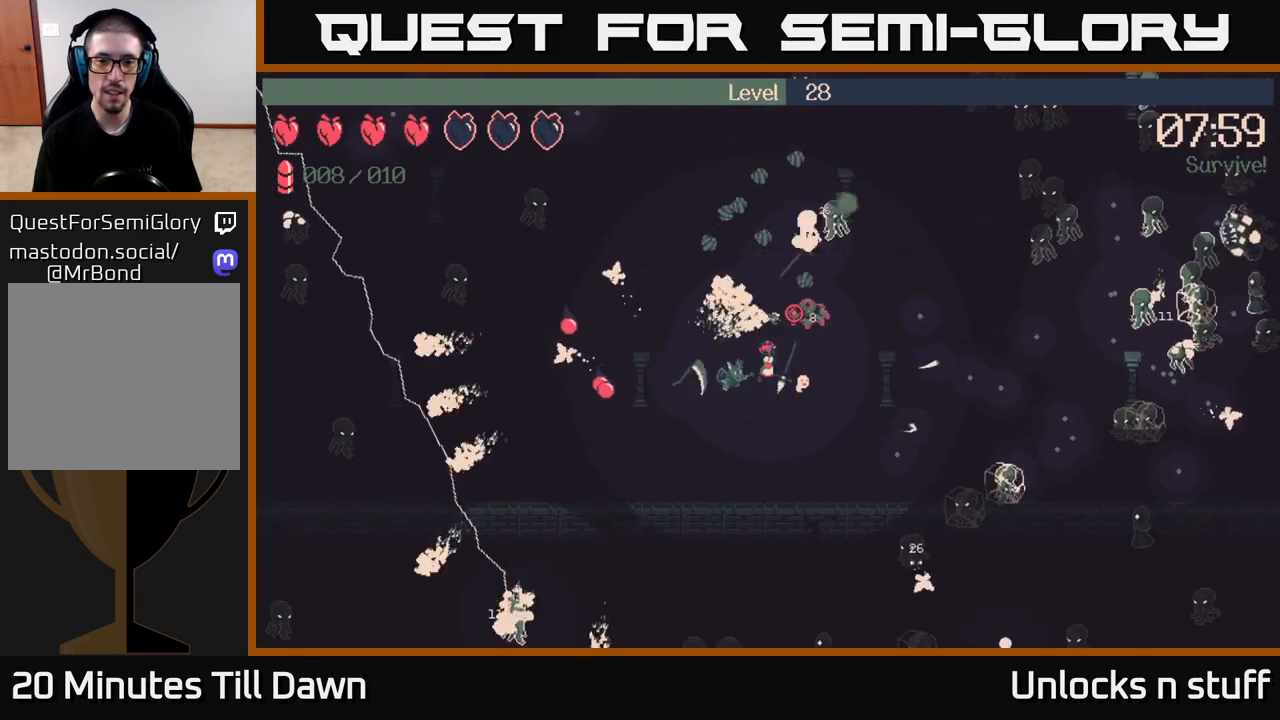
{"buttons": ["R2"], "left_stick": "up-right", "right_stick": "right", "events": [[450, "right_stick", "right"]]}
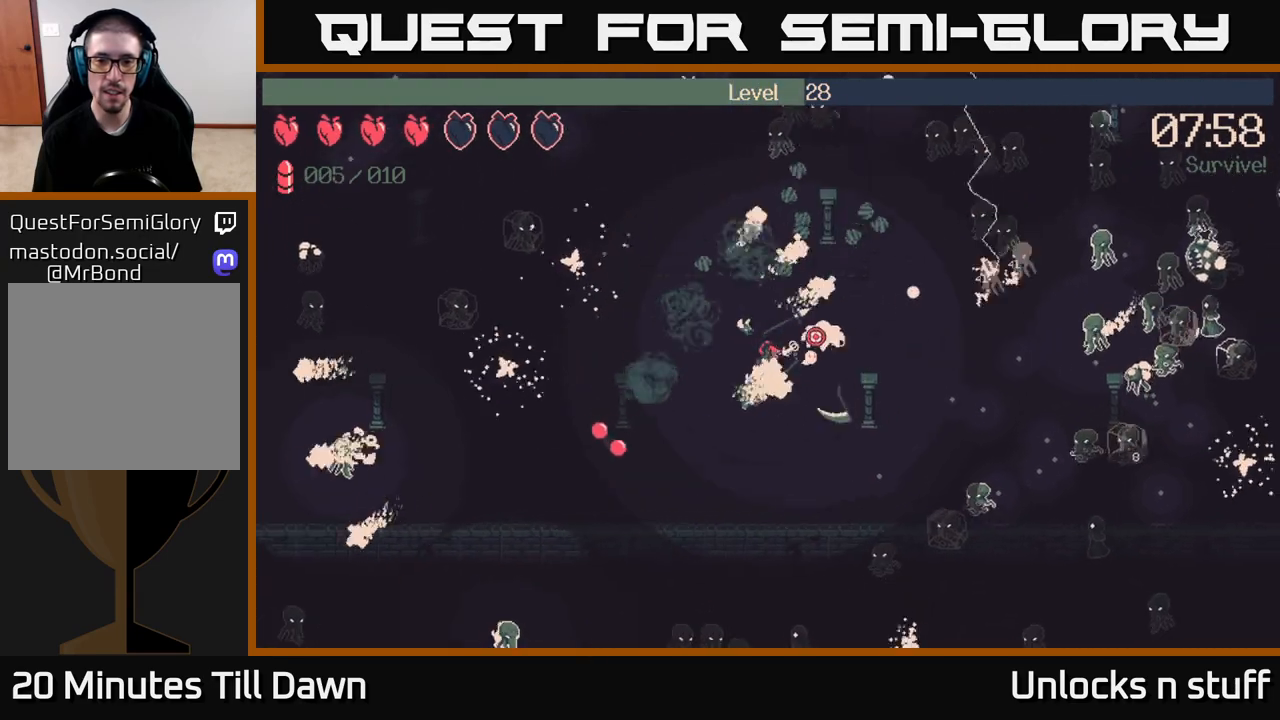
{"buttons": ["R2"], "left_stick": "right", "right_stick": "right", "events": [[183, "left_stick", "right"]]}
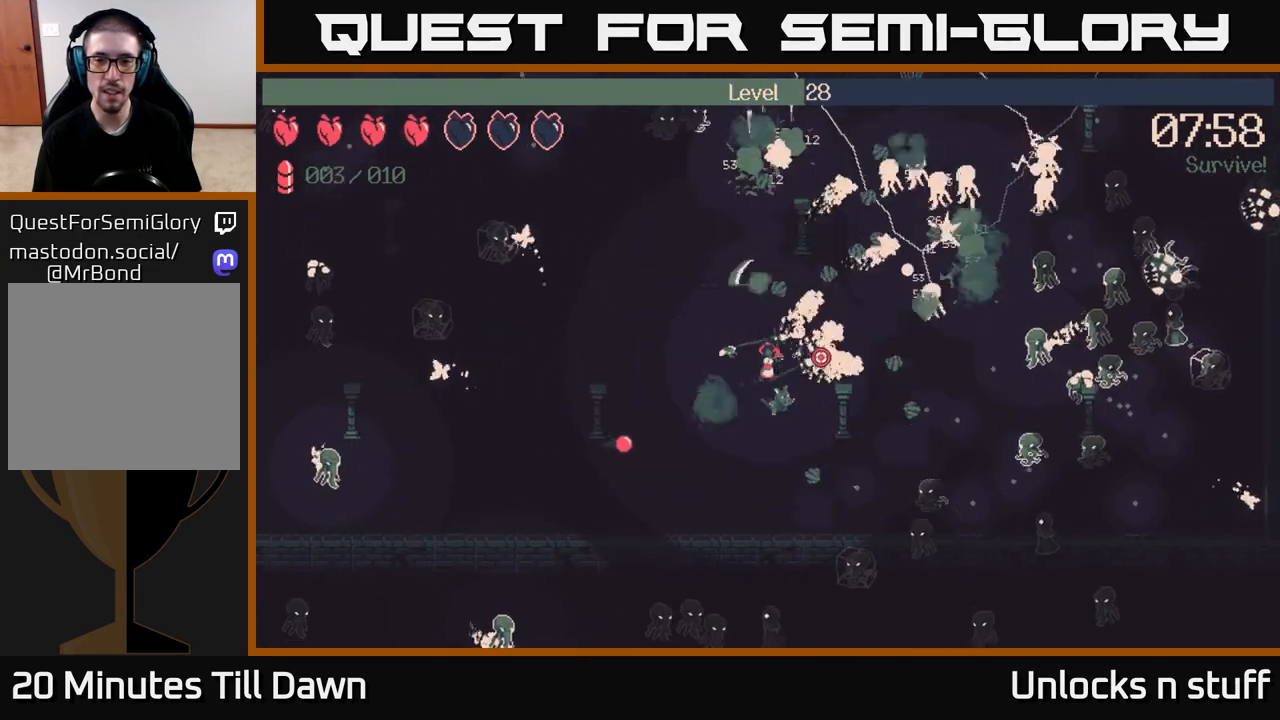
{"buttons": [], "left_stick": "right", "right_stick": "down-right", "events": [[433, "right_stick", "down-right"], [500, "R2", "up"]]}
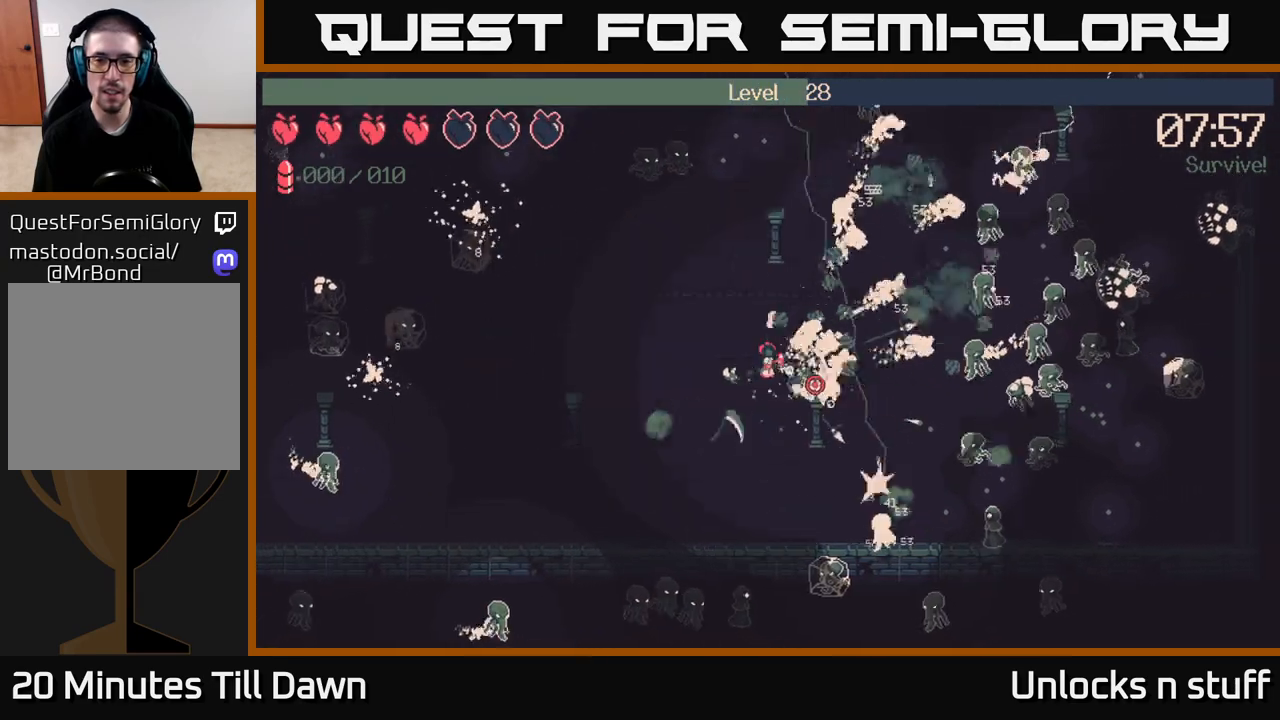
{"buttons": [], "left_stick": "right", "right_stick": "down", "events": [[167, "right_stick", "center"], [350, "right_stick", "down"]]}
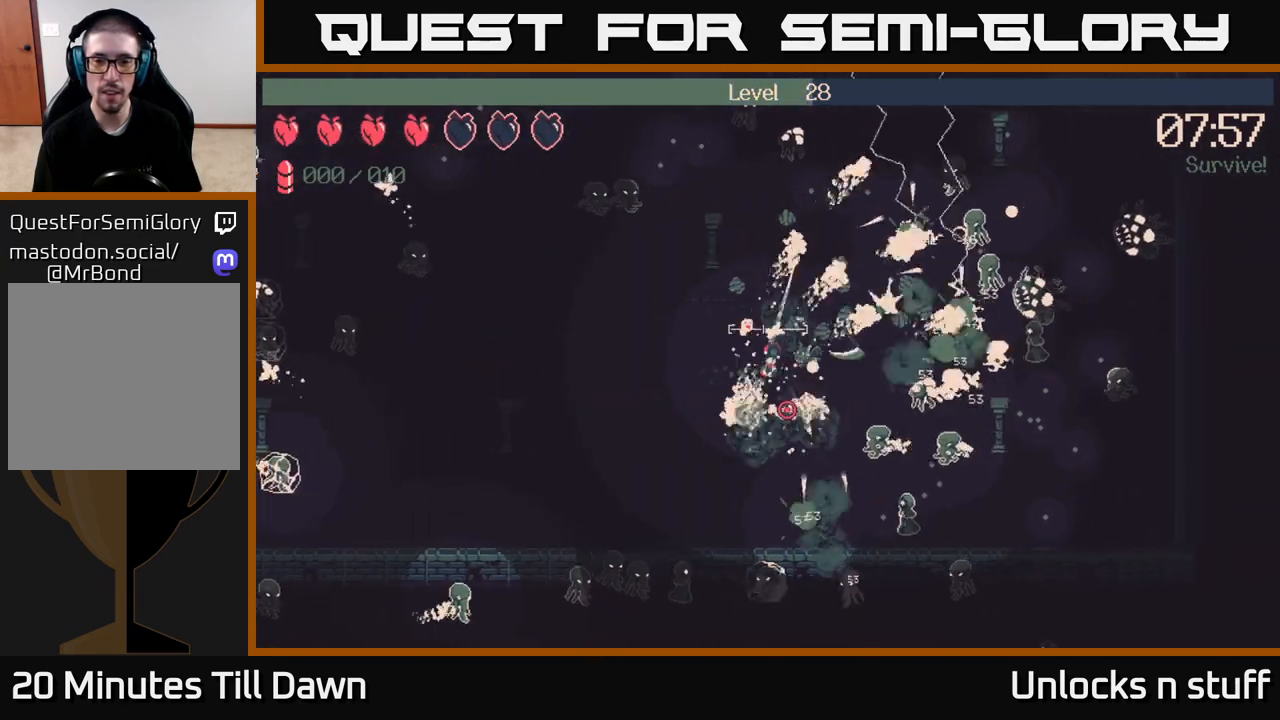
{"buttons": ["R2"], "left_stick": "up-left", "right_stick": "down", "events": [[17, "right_stick", "down-right"], [317, "R2", "down"], [317, "left_stick", "up"], [317, "right_stick", "down"], [417, "left_stick", "up-left"]]}
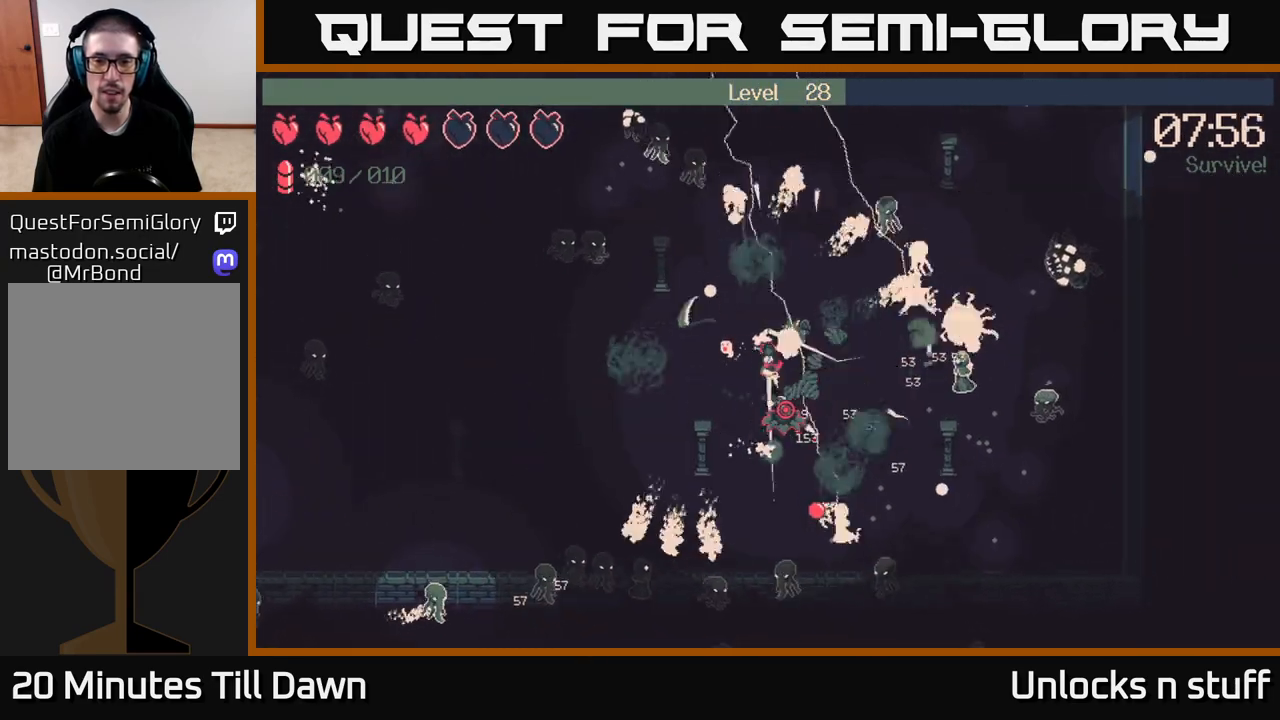
{"buttons": ["R2"], "left_stick": "down-right", "right_stick": "down", "events": [[100, "left_stick", "left"], [300, "left_stick", "down"], [467, "left_stick", "down-right"]]}